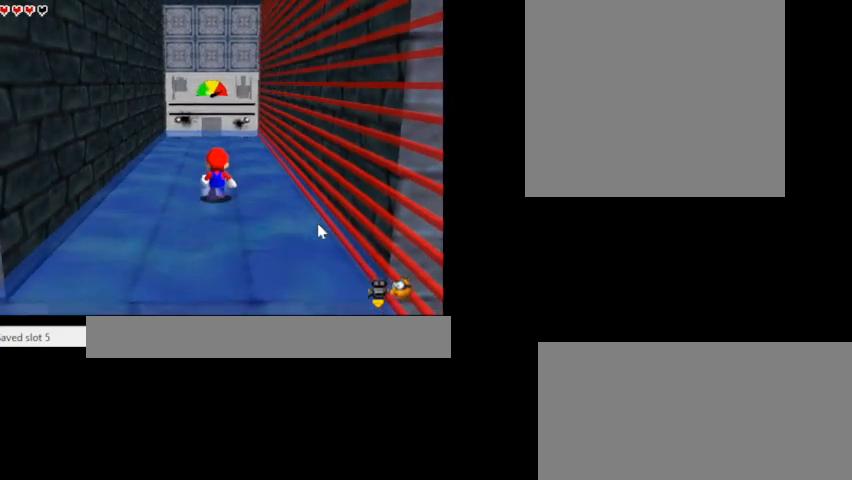
Gameplay with keyboard; each line is a JSON object with the keys held at the frame after it. "events" lists presses ("down") and releases ("up") of ".", "/", "0", "1", "2", "3", "4", "5", "6", "7", "8", "9", "a", "alt_l", "alt_r", "b", "backslash", "backspace", "c", "caps_lock", "comma", "ctrl_l", "ctrl_r", "d", "e", "equals", "escape", "f", "f1", "f10", "f11", "f12", "f2", "f3", "f4", "f5", "f6", "f7", "f8", "f9", "g", "h", "i", "j", "k", "l", "lbracket", "m", "minus", "n", "o", "p", "q", "quote", "r", "rbracket", "return", "s", "semicolon", "shift_l", "shift_r", "space", "super_l", "super_r", "t", "tab", "tilde", "u", "v", "w", "x", "y" and "z" between this image and that frame as [ms after this image, input, new state], when the widget could be followed in between. No other keys are recorded. Mouse input is not recorded.
{"keys": ["s", "z"], "events": [[333, "s", "down"], [433, "z", "down"]]}
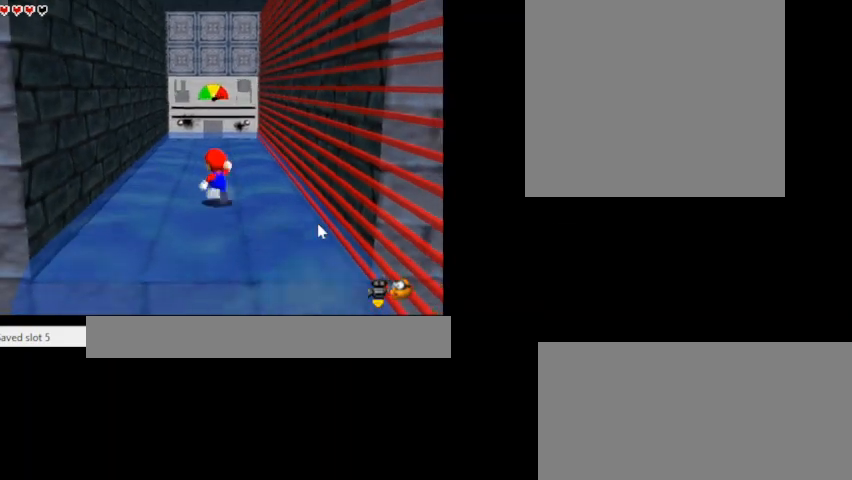
{"keys": [], "events": [[67, "z", "up"], [300, "s", "up"]]}
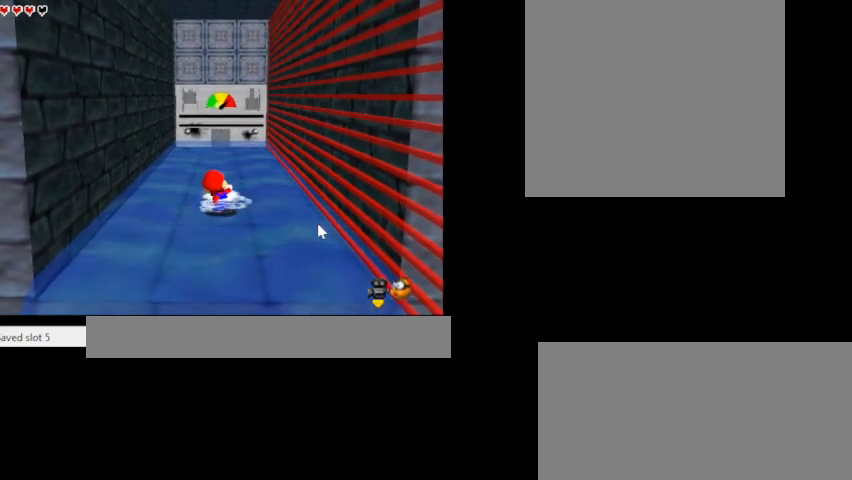
{"keys": [], "events": [[267, "s", "down"], [467, "s", "up"]]}
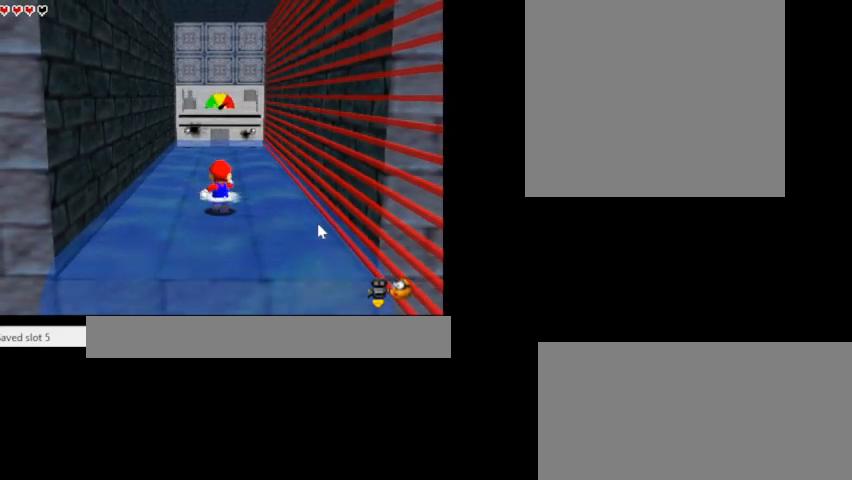
{"keys": [], "events": [[133, "s", "down"], [300, "s", "up"], [400, "s", "down"], [500, "s", "up"]]}
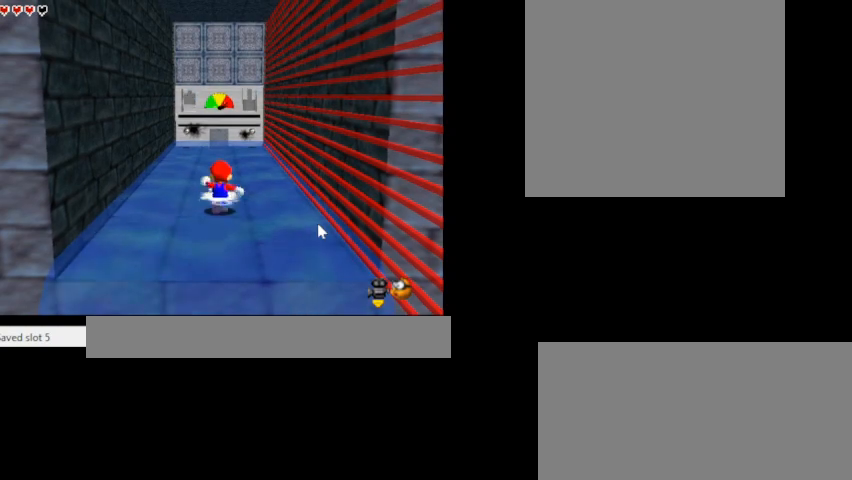
{"keys": [], "events": [[200, "s", "down"], [500, "s", "up"]]}
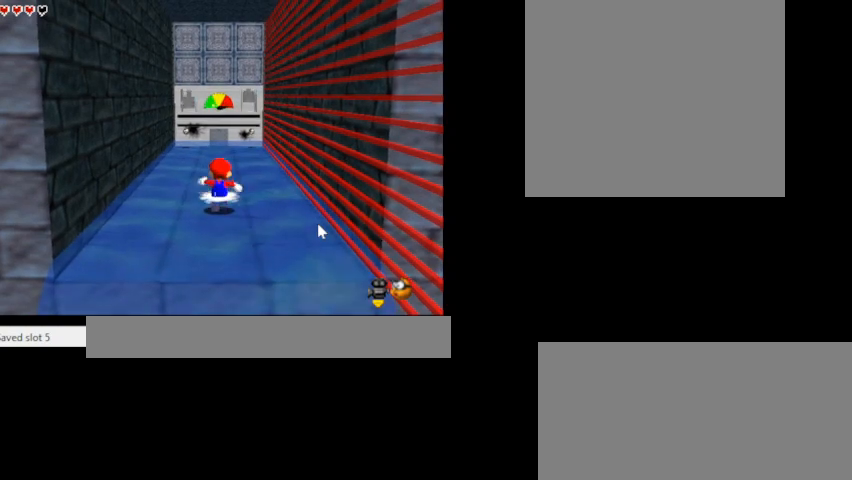
{"keys": [], "events": [[300, "s", "down"], [400, "s", "up"]]}
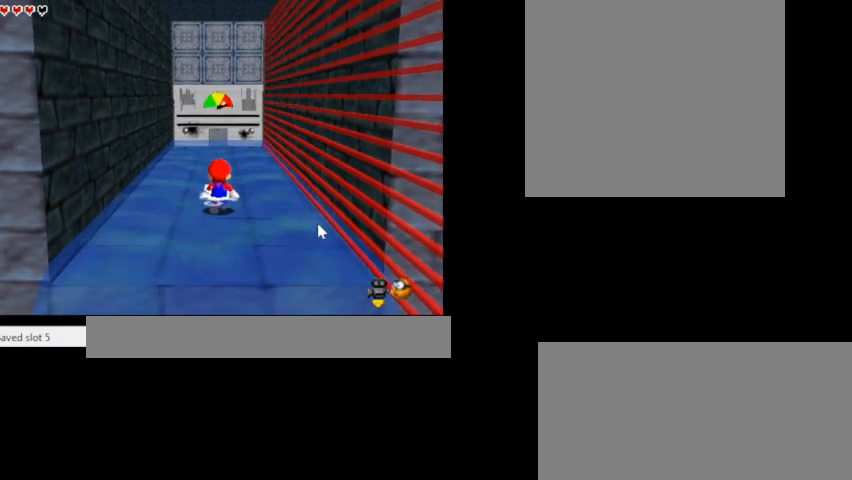
{"keys": ["s"], "events": [[267, "s", "down"]]}
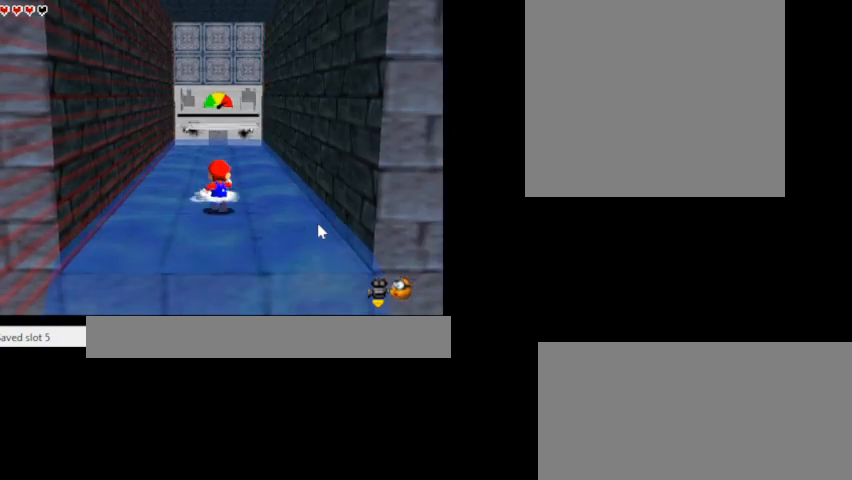
{"keys": ["s"], "events": [[33, "s", "up"], [333, "s", "down"]]}
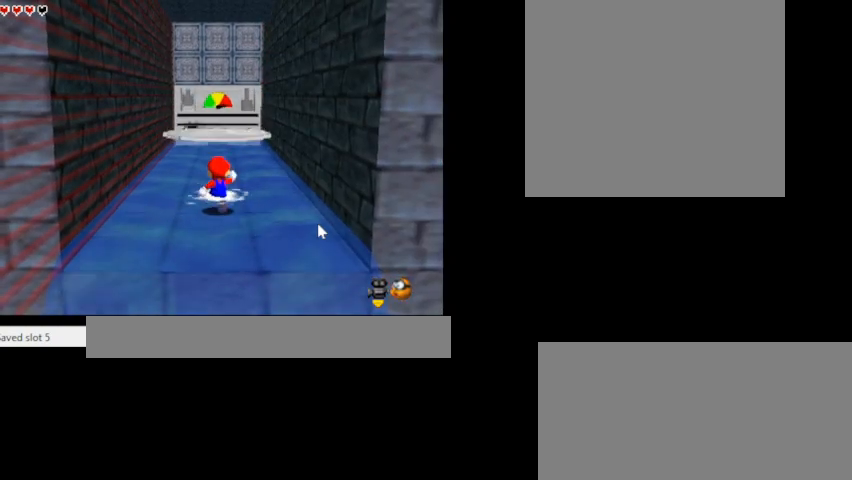
{"keys": ["s", "space"], "events": [[367, "space", "down"]]}
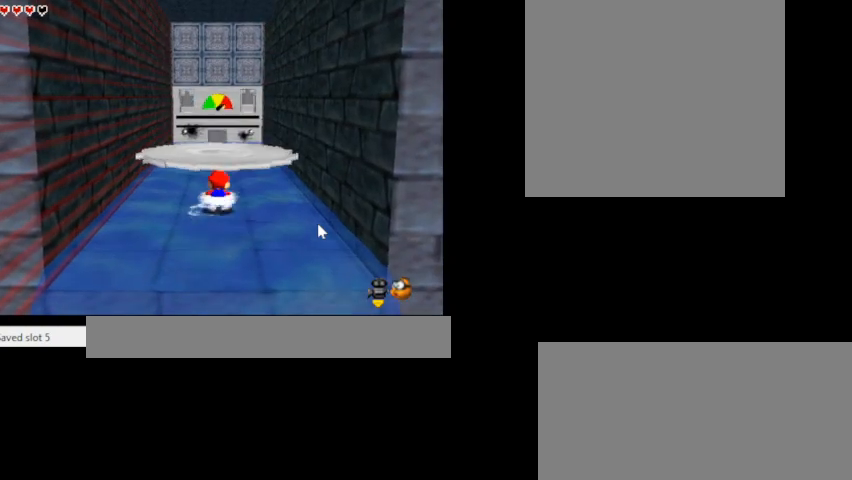
{"keys": [], "events": [[33, "space", "up"], [433, "s", "up"]]}
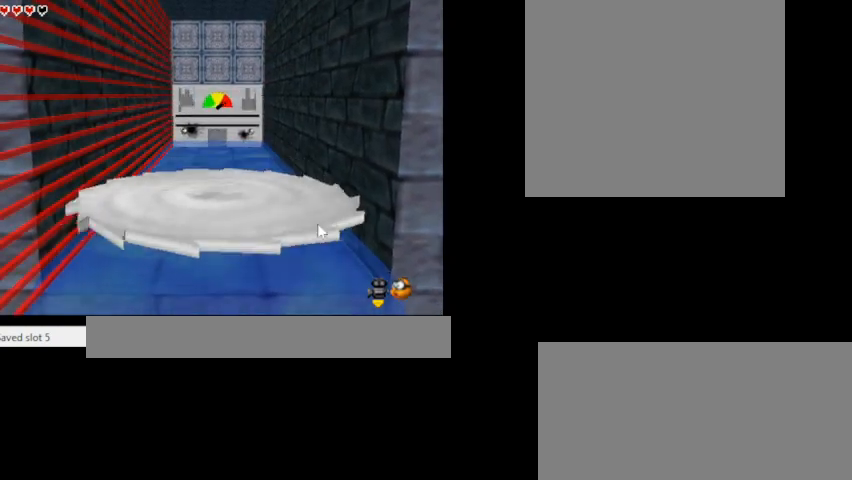
{"keys": ["s"], "events": [[67, "s", "down"]]}
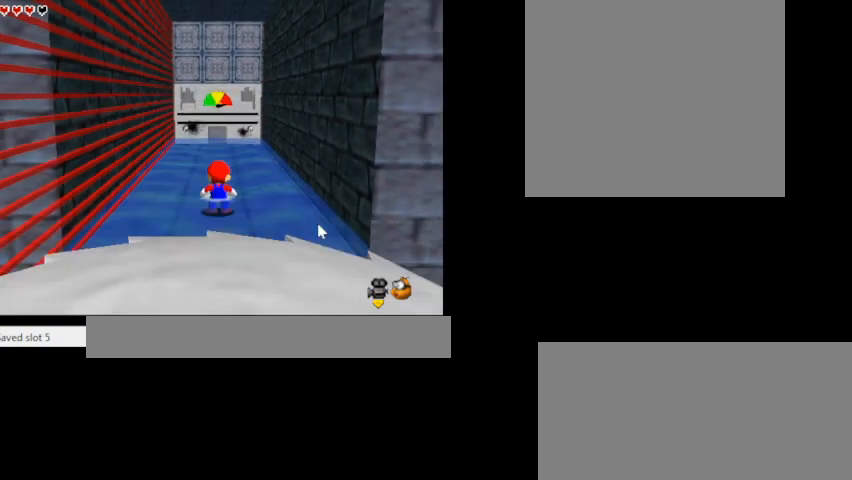
{"keys": ["s"], "events": [[367, "s", "up"], [433, "s", "down"]]}
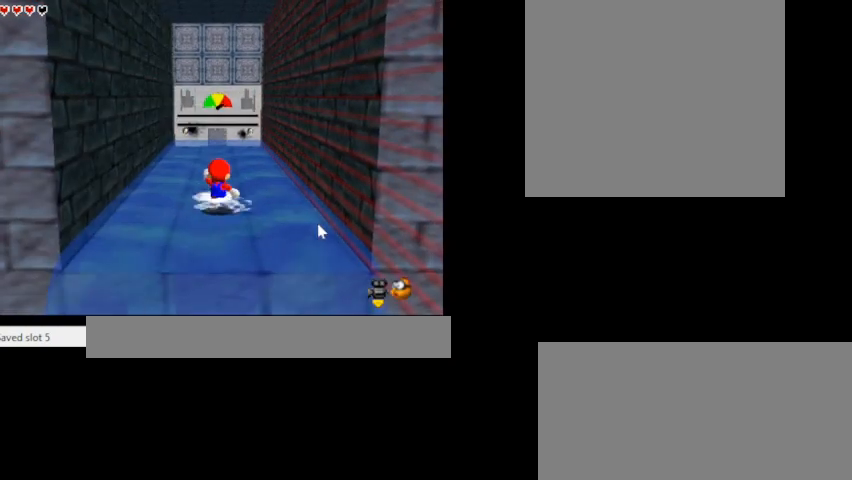
{"keys": ["s"], "events": [[67, "s", "up"], [300, "s", "down"], [400, "s", "up"], [500, "s", "down"]]}
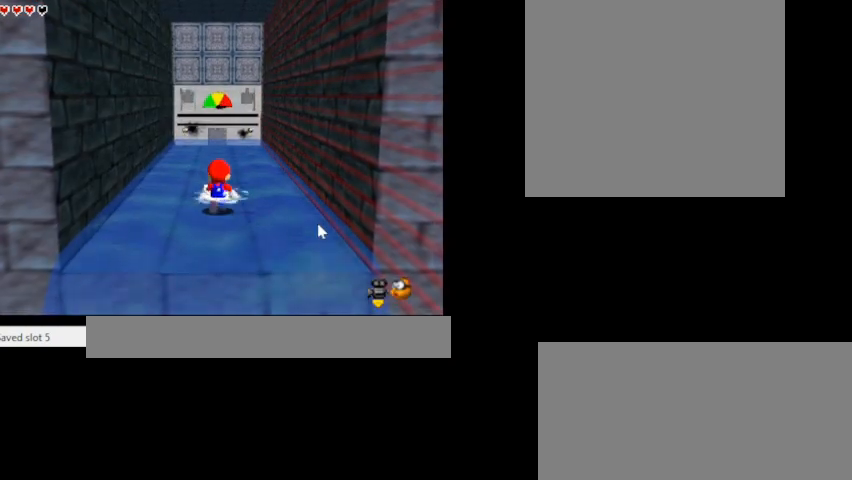
{"keys": [], "events": [[267, "s", "up"], [367, "s", "down"], [467, "s", "up"]]}
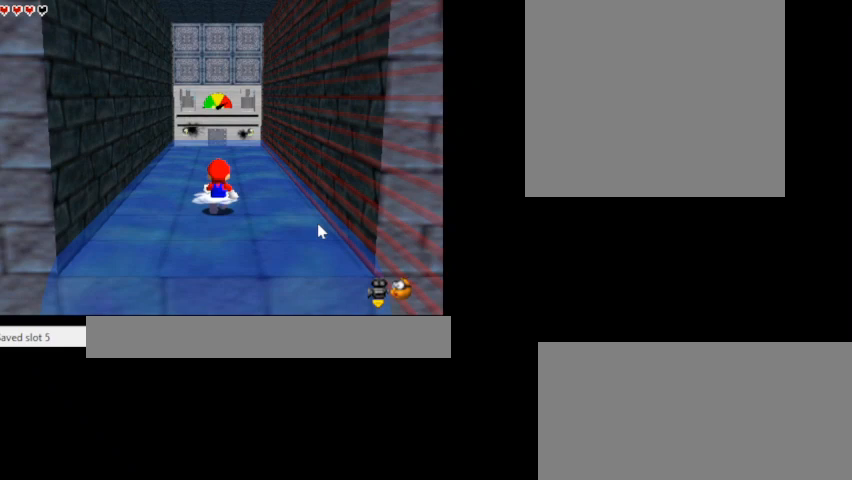
{"keys": [], "events": [[233, "s", "down"], [467, "s", "up"]]}
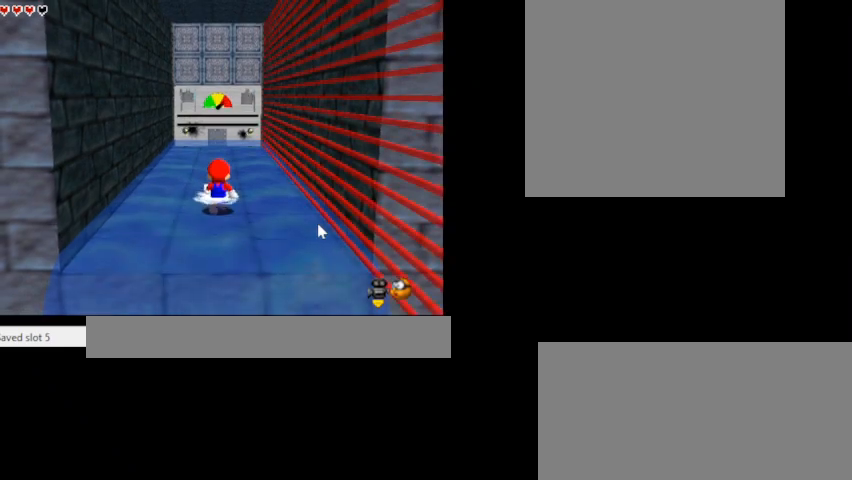
{"keys": ["z"], "events": [[467, "z", "down"]]}
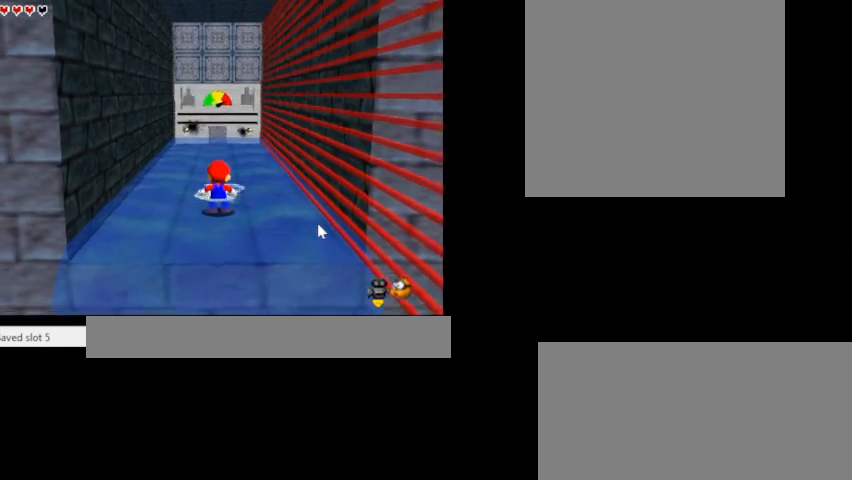
{"keys": ["k", "s", "z"], "events": [[133, "s", "down"], [267, "z", "up"], [400, "z", "down"], [433, "k", "down"]]}
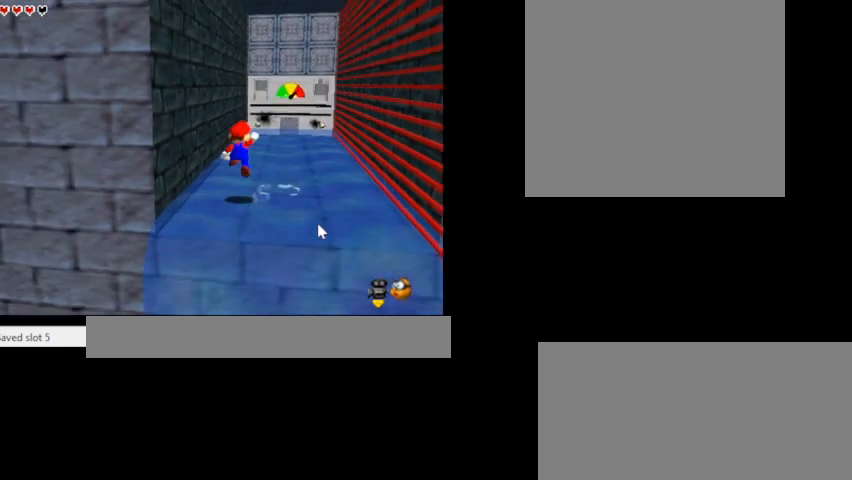
{"keys": ["s", "z"], "events": [[100, "k", "up"]]}
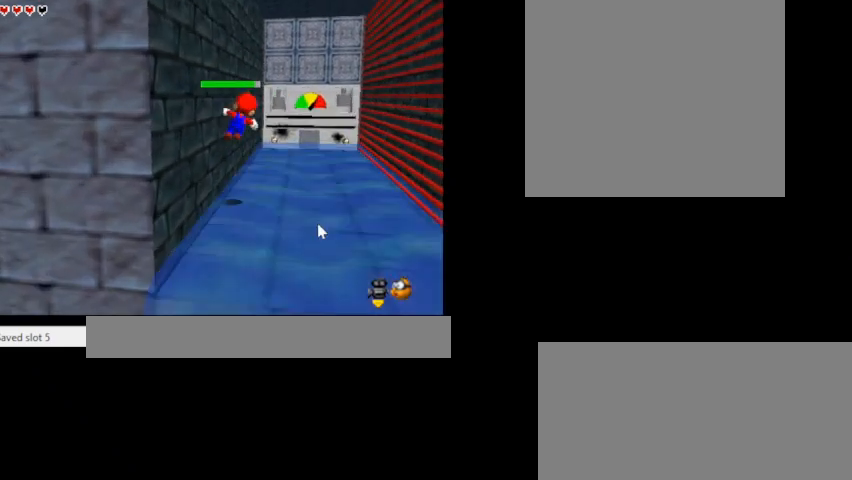
{"keys": [], "events": [[133, "z", "up"], [233, "s", "up"]]}
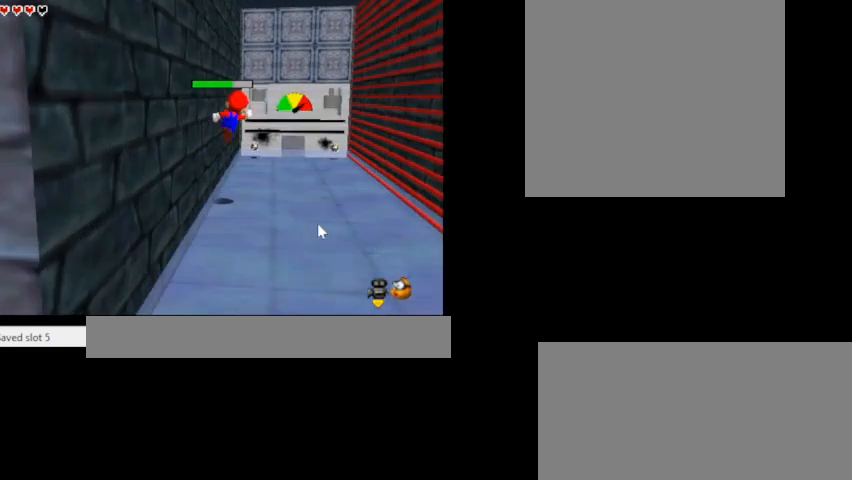
{"keys": [], "events": []}
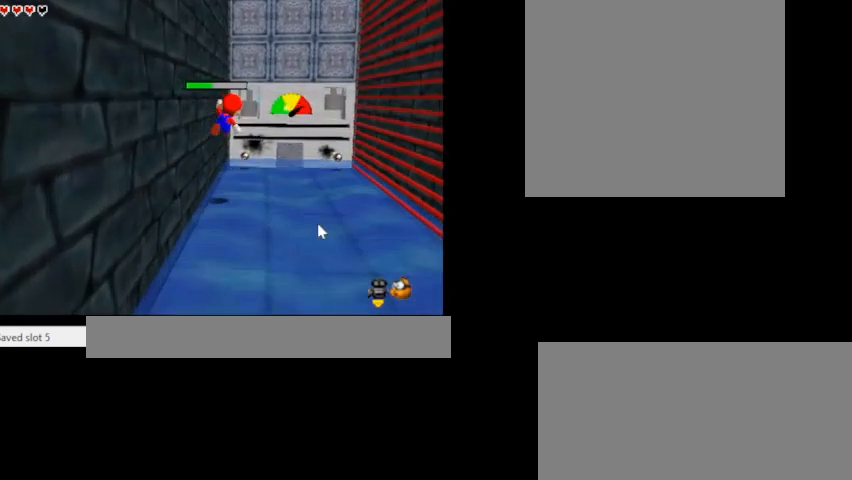
{"keys": ["k", "x"], "events": [[67, "k", "down"], [67, "x", "down"]]}
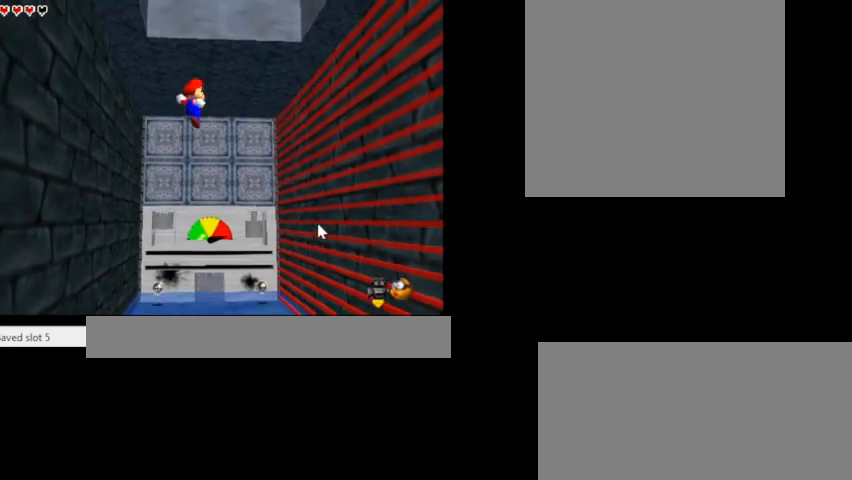
{"keys": ["c", "s"], "events": [[33, "z", "down"], [133, "x", "up"], [200, "z", "up"], [267, "k", "up"], [500, "c", "down"], [500, "s", "down"]]}